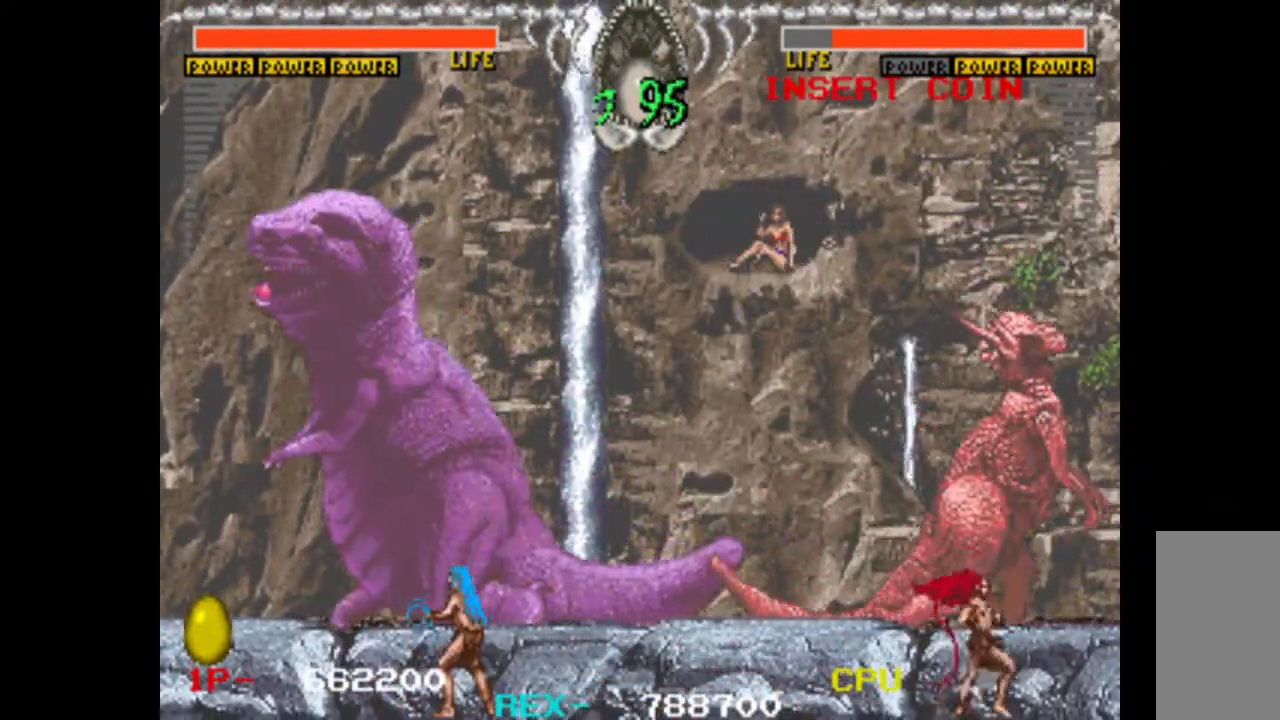
Gameplay with keyboard; each line is a JSON object with the keys held at the frame after it. "events" lists presses ("down") and releases ("up") of "c", "d", "down", "left", "q", "right", "s", "shift", "space", "up", "w" and "x" between this image and that frame as [ms after this image, input, new state], when the widget could be followed in between. No other keys are recorded. Mouse input is not recorded.
{"keys": ["left"], "events": []}
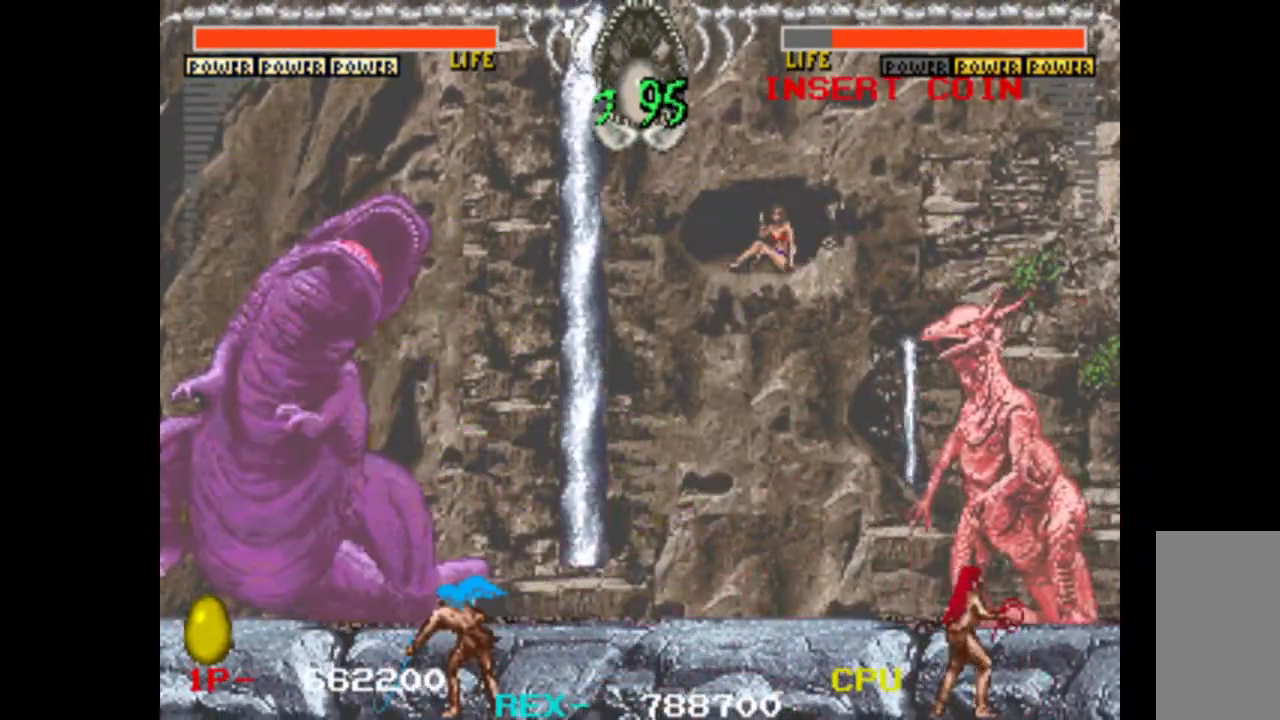
{"keys": ["left"], "events": []}
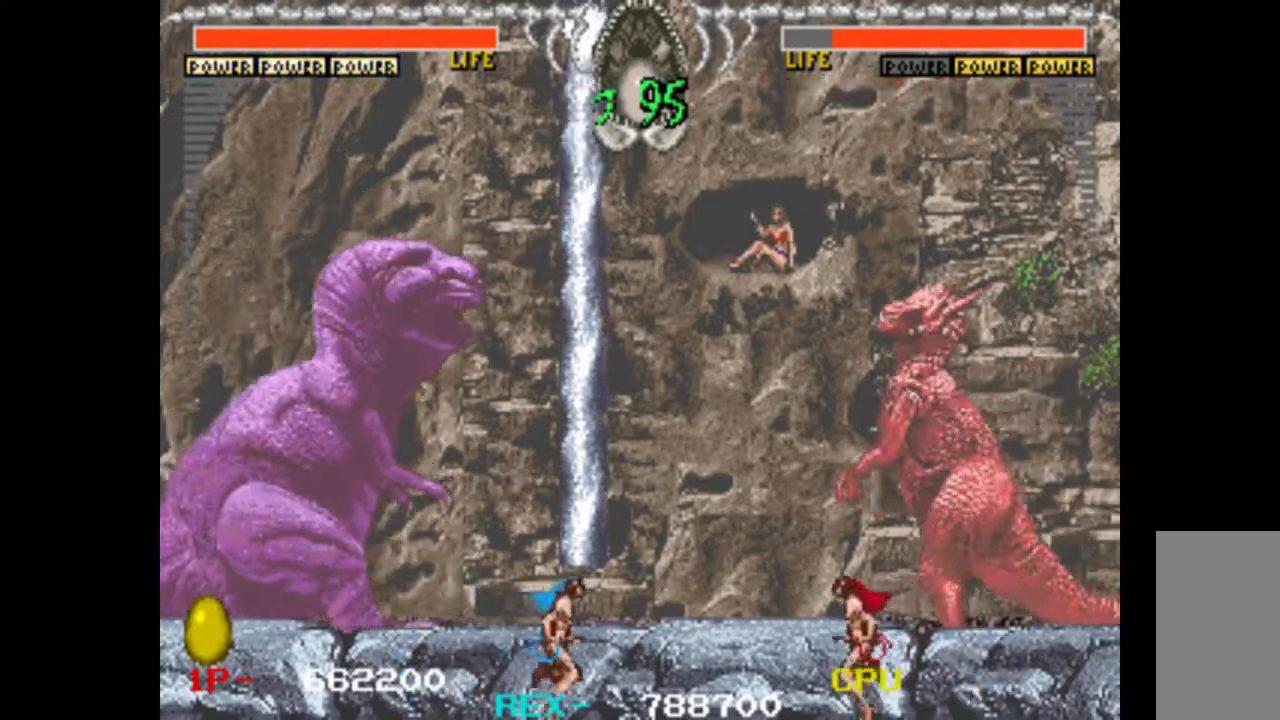
{"keys": [], "events": [[367, "left", "up"]]}
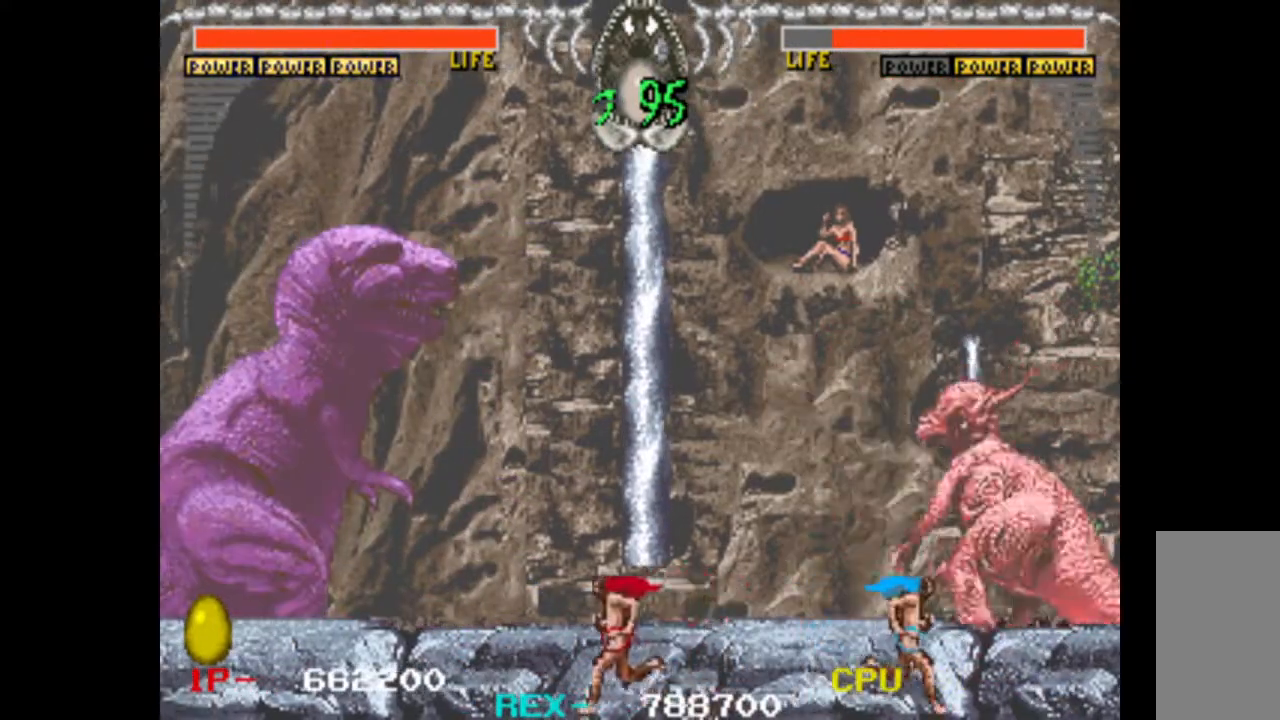
{"keys": ["left"], "events": [[17, "left", "down"]]}
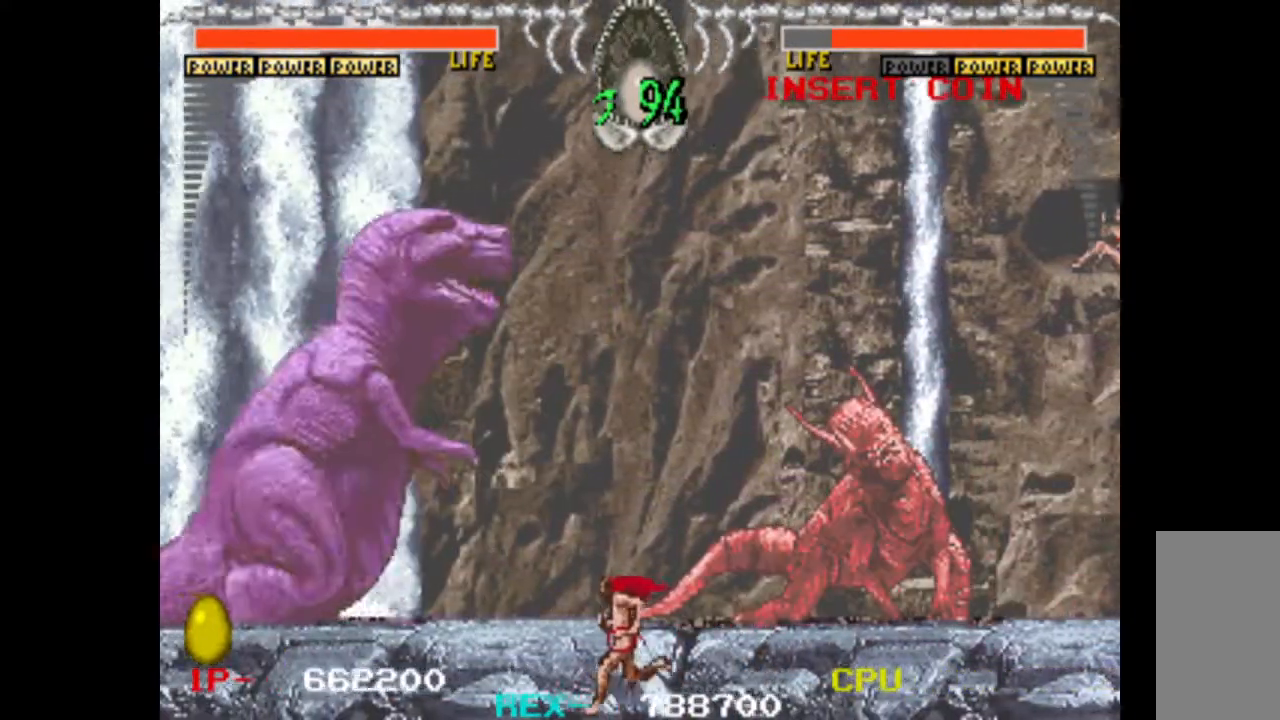
{"keys": ["left"], "events": []}
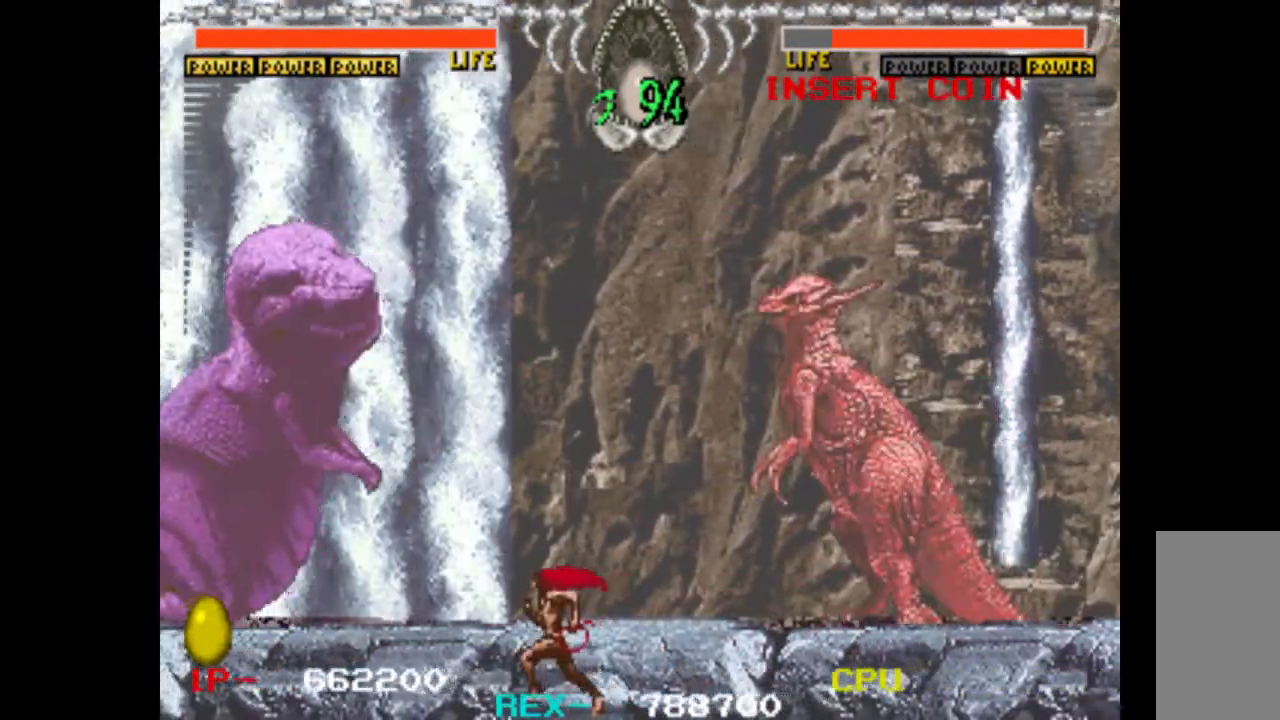
{"keys": ["left"], "events": []}
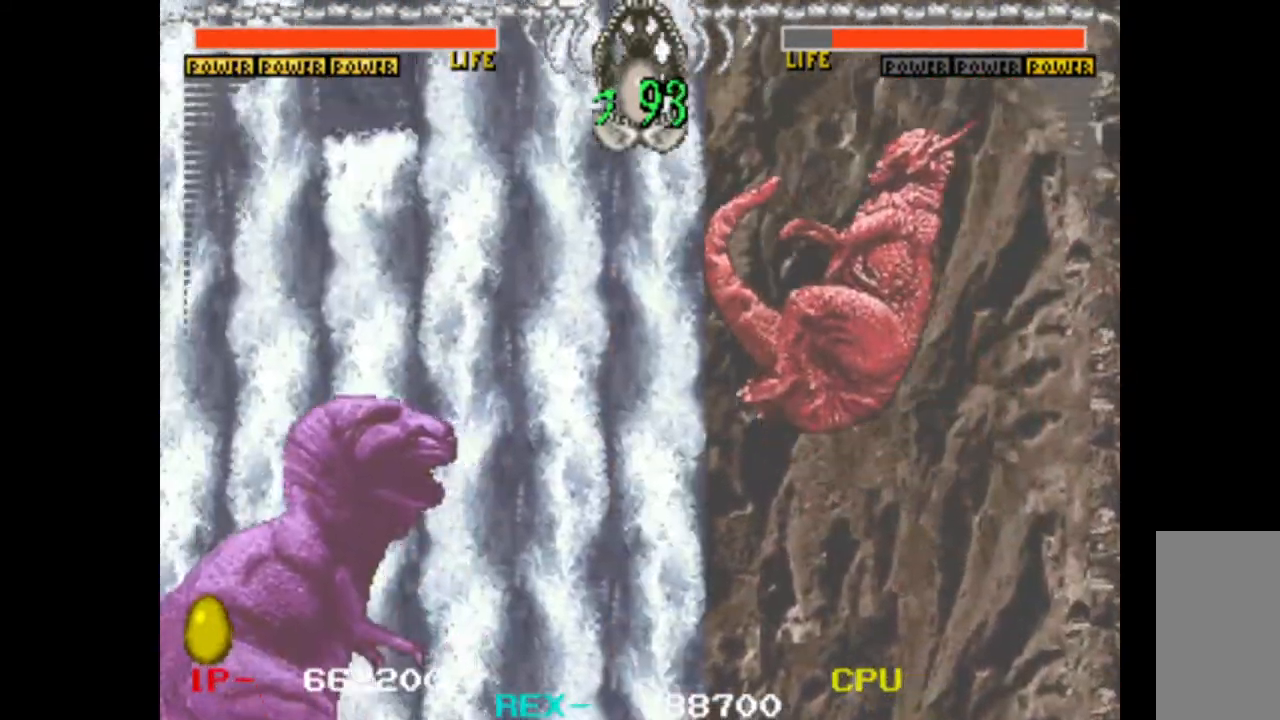
{"keys": ["right", "up"], "events": [[50, "left", "up"], [50, "right", "down"], [100, "up", "down"], [150, "x", "down"], [283, "x", "up"]]}
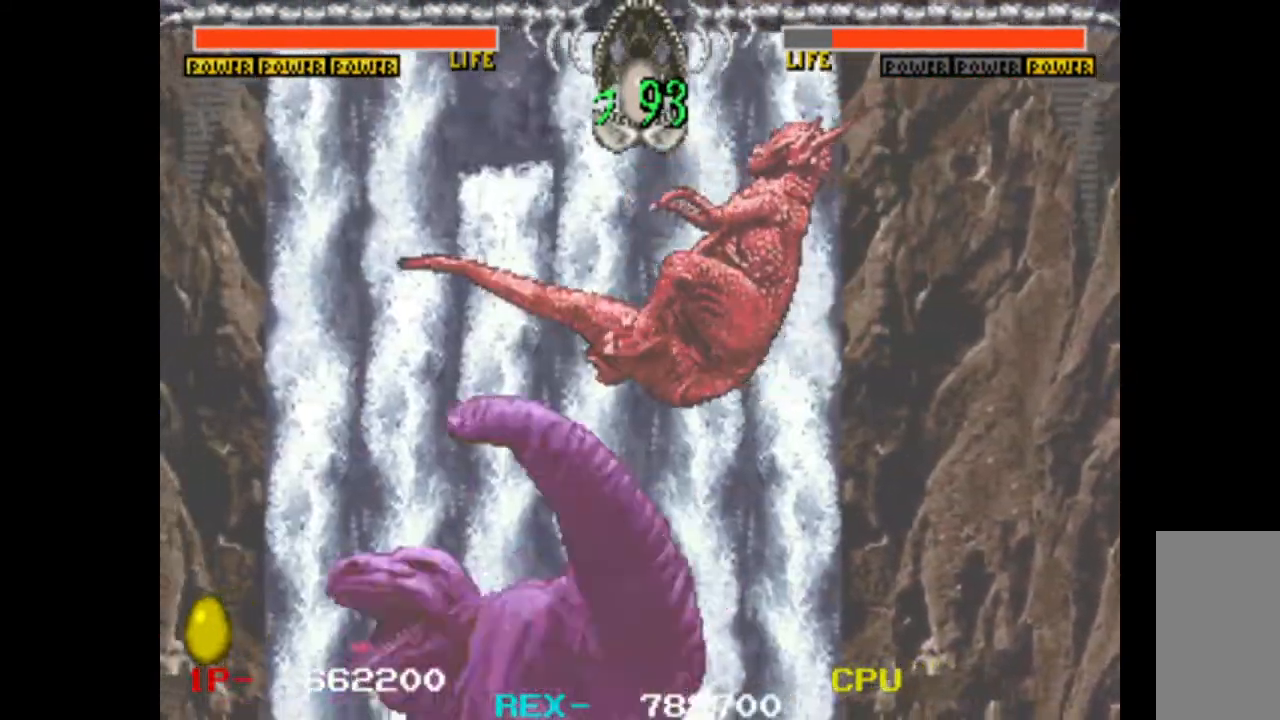
{"keys": ["right"], "events": [[450, "up", "up"]]}
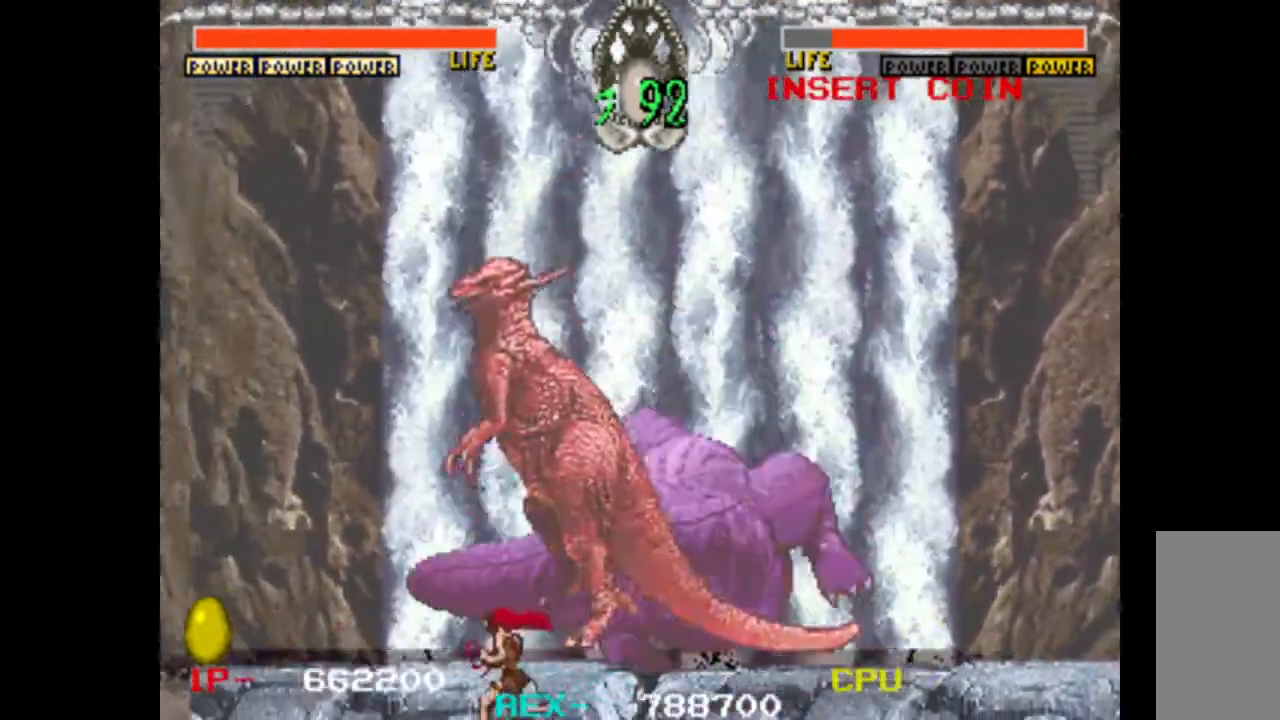
{"keys": ["down", "left"], "events": [[233, "right", "up"], [267, "up", "down"], [317, "left", "down"], [417, "up", "up"], [467, "down", "down"]]}
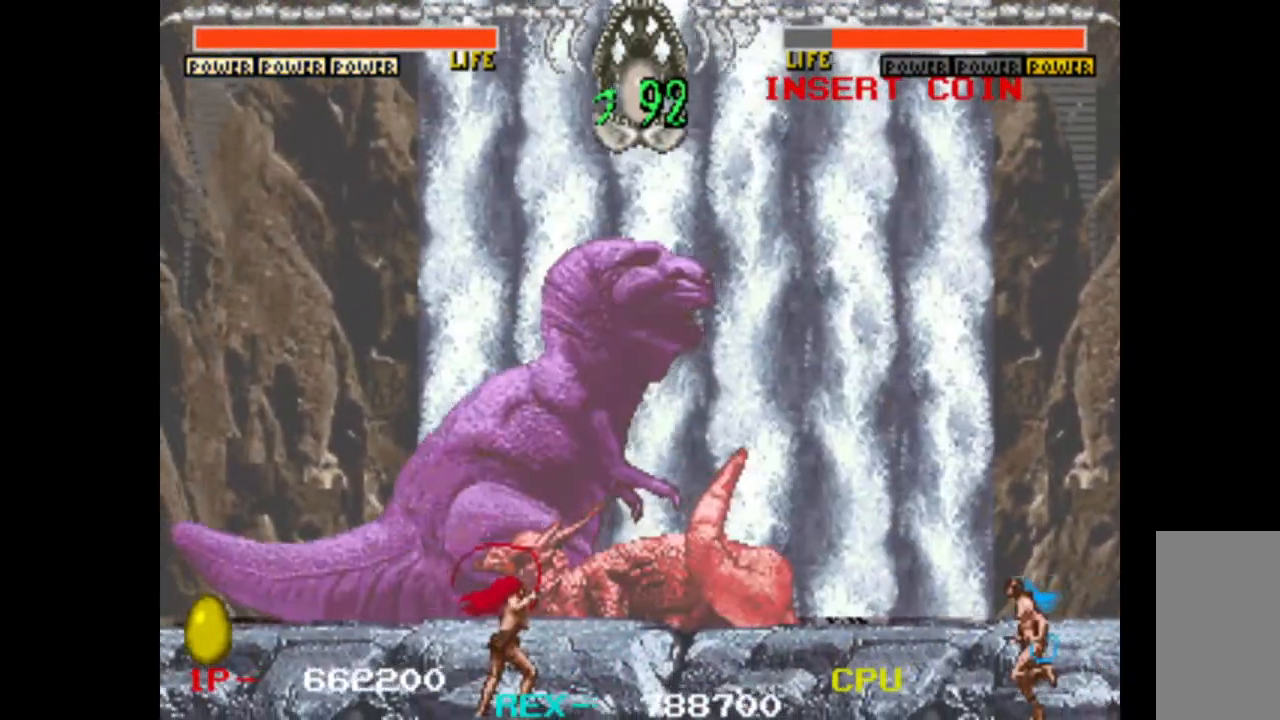
{"keys": [], "events": [[17, "w", "down"], [50, "down", "up"], [50, "left", "up"], [250, "w", "up"]]}
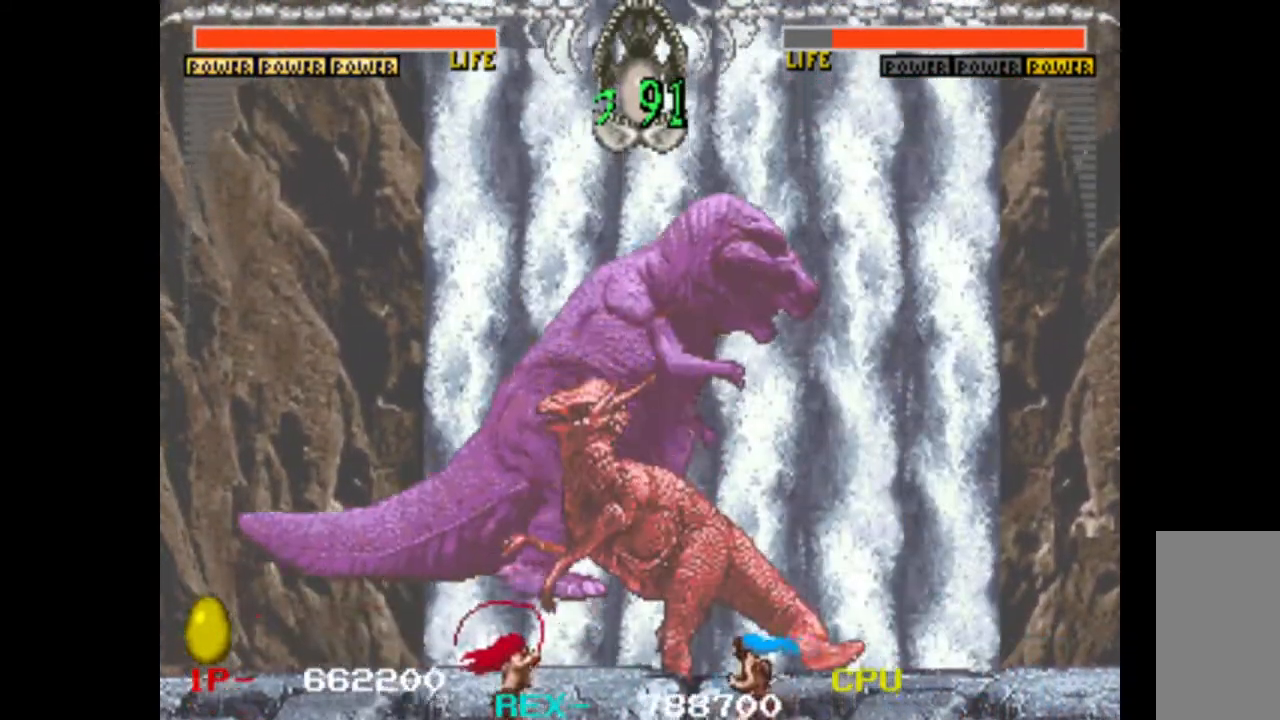
{"keys": ["right"], "events": [[17, "right", "down"]]}
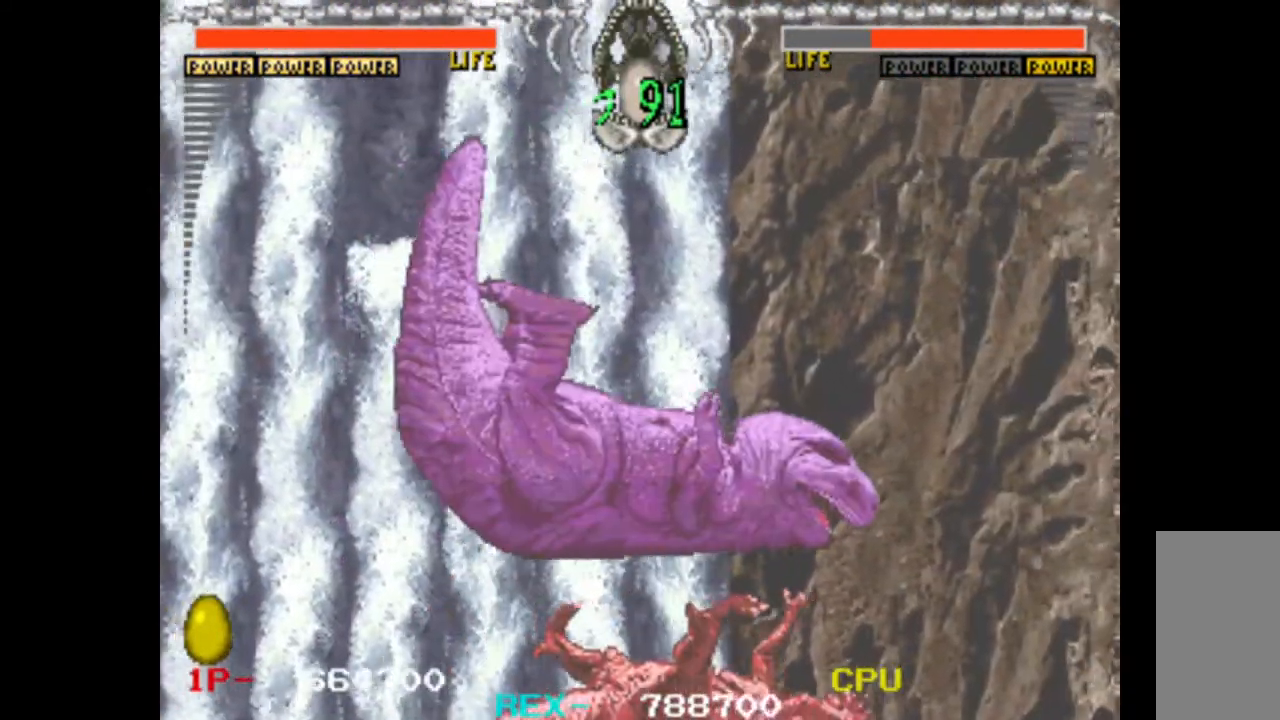
{"keys": ["right"], "events": []}
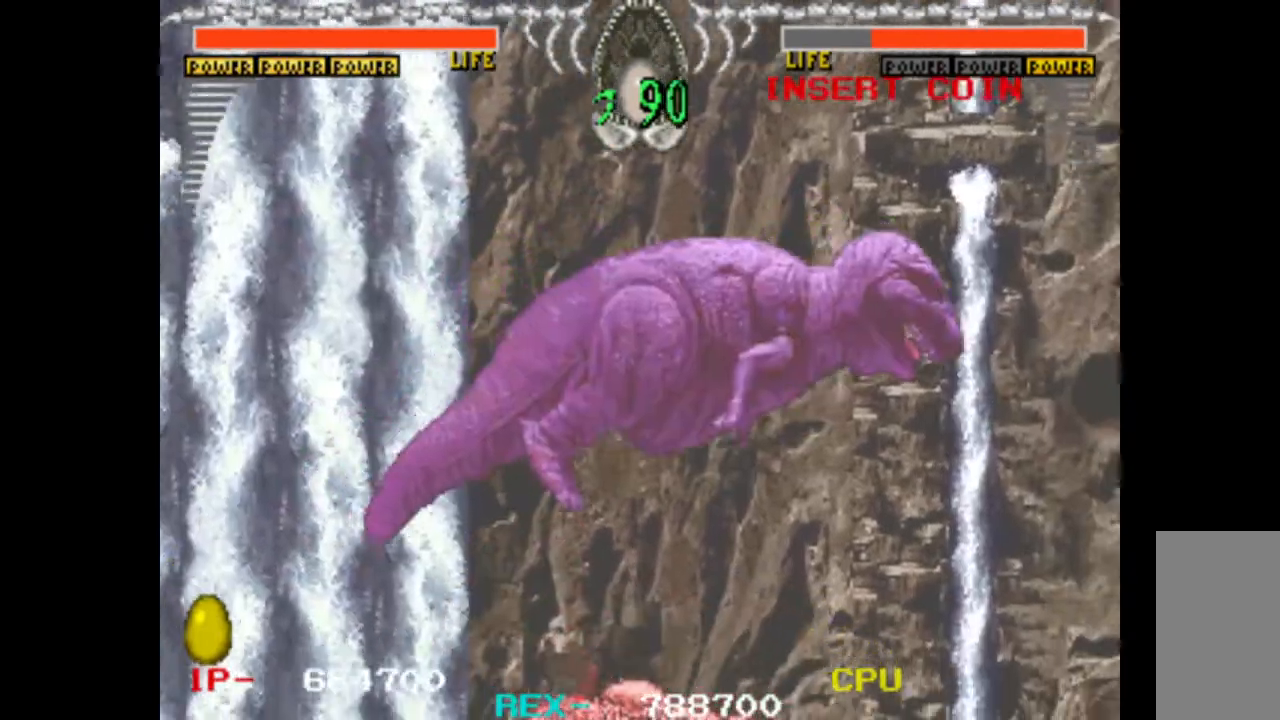
{"keys": [], "events": [[467, "right", "up"]]}
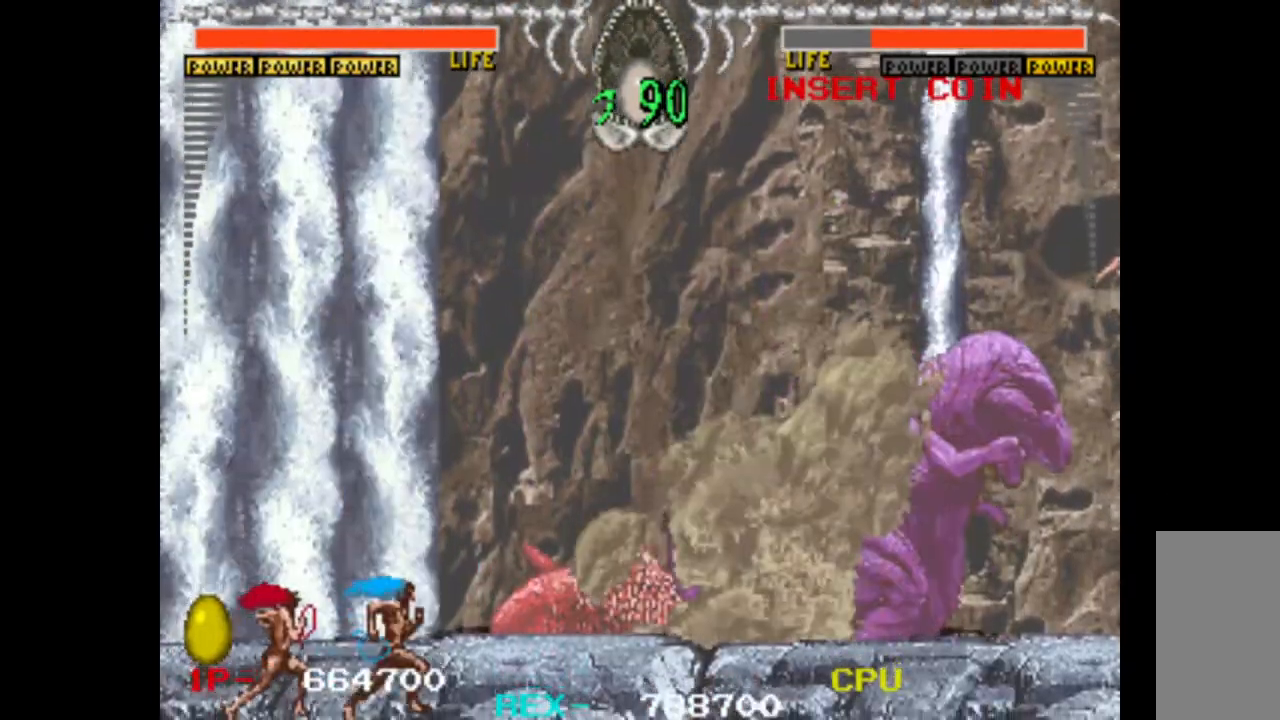
{"keys": [], "events": [[67, "up", "down"], [117, "left", "down"], [167, "up", "up"], [250, "down", "down"], [250, "w", "down"], [300, "left", "up"], [350, "down", "up"], [450, "w", "up"]]}
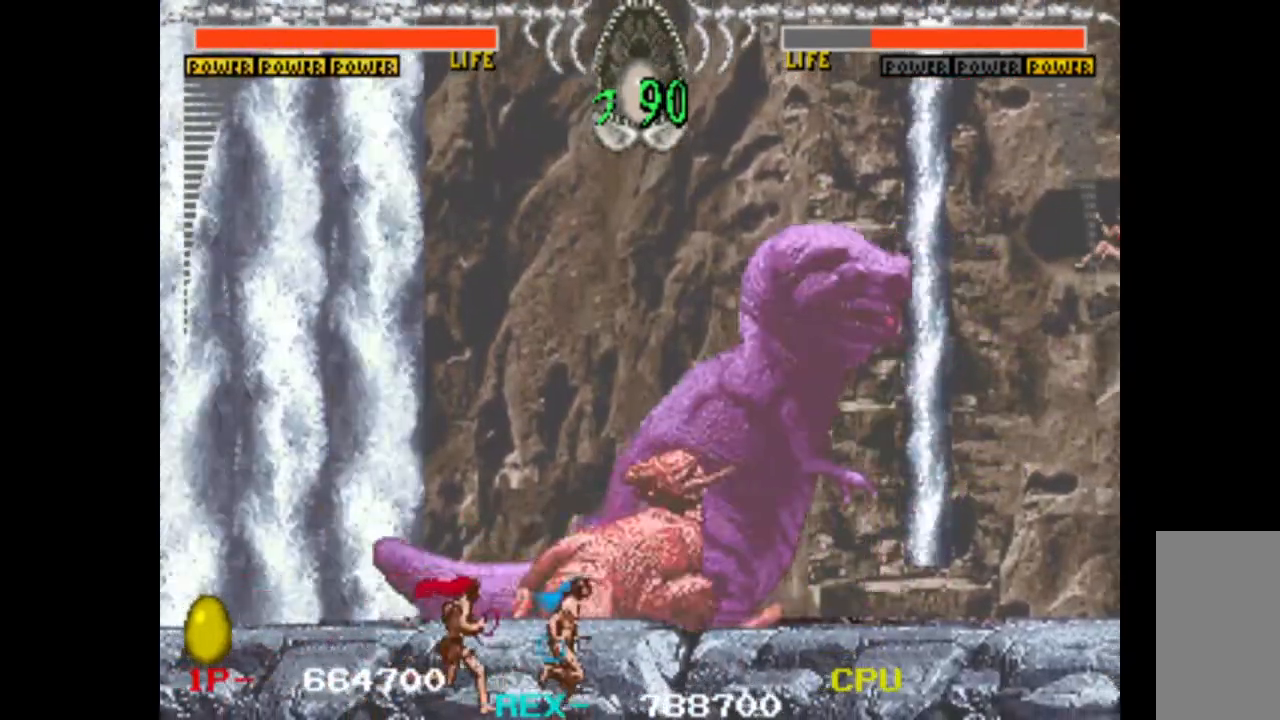
{"keys": ["right"], "events": [[317, "right", "down"]]}
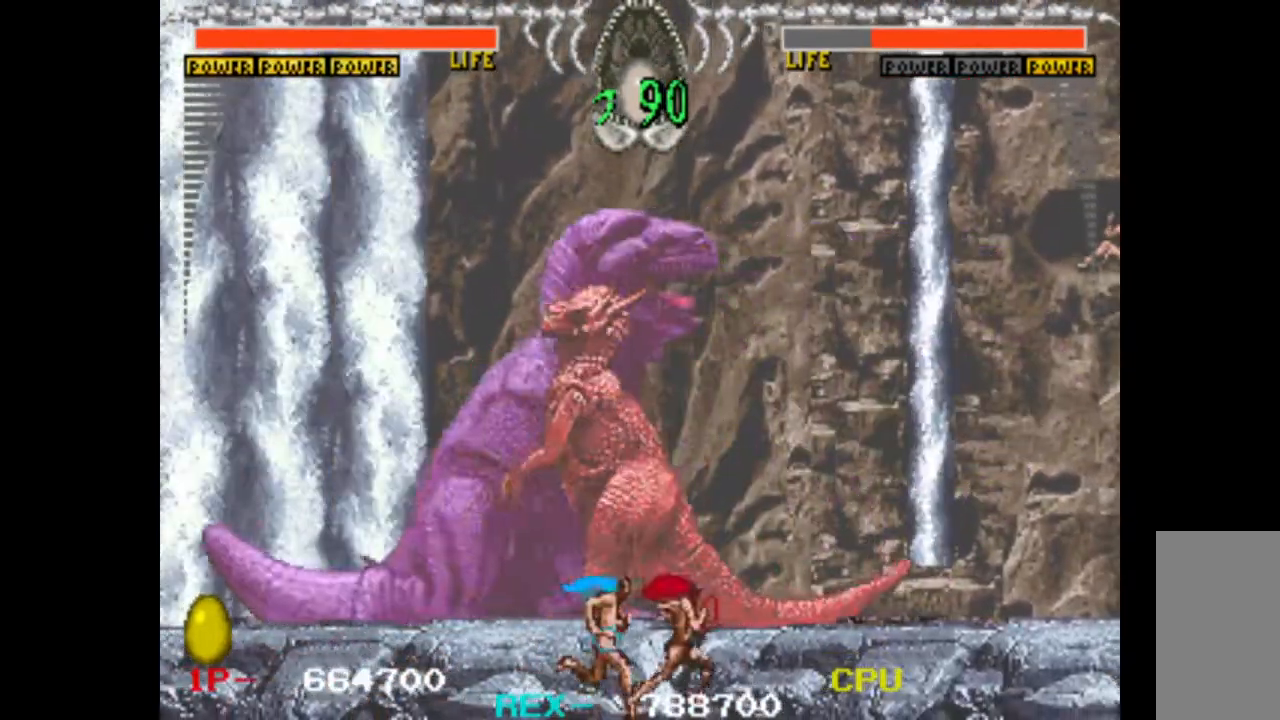
{"keys": [], "events": [[417, "right", "up"]]}
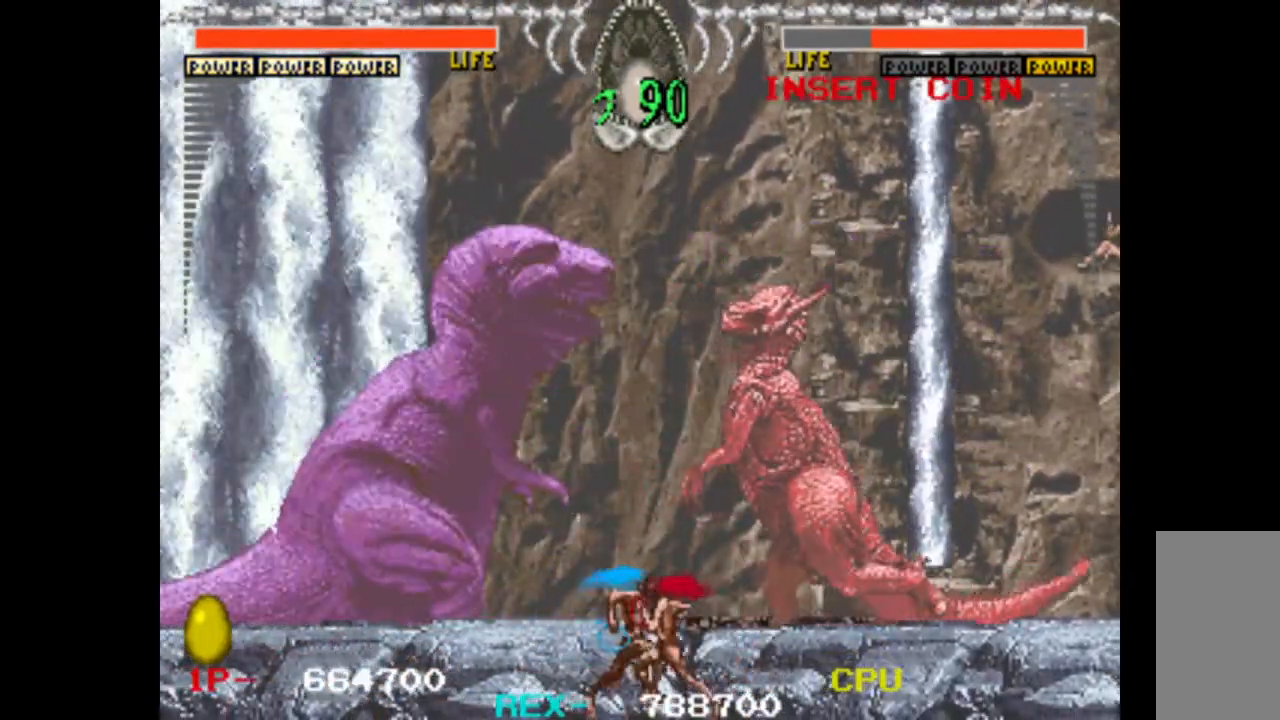
{"keys": [], "events": []}
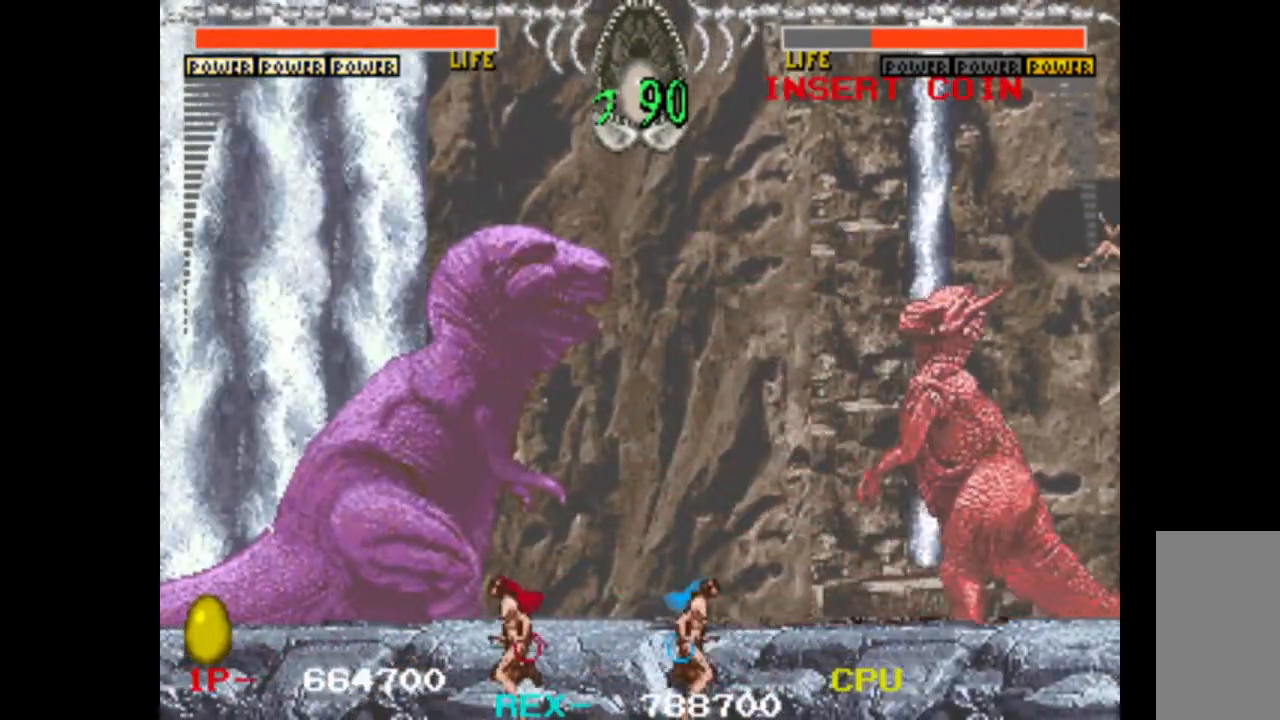
{"keys": [], "events": [[83, "left", "down"], [400, "left", "up"]]}
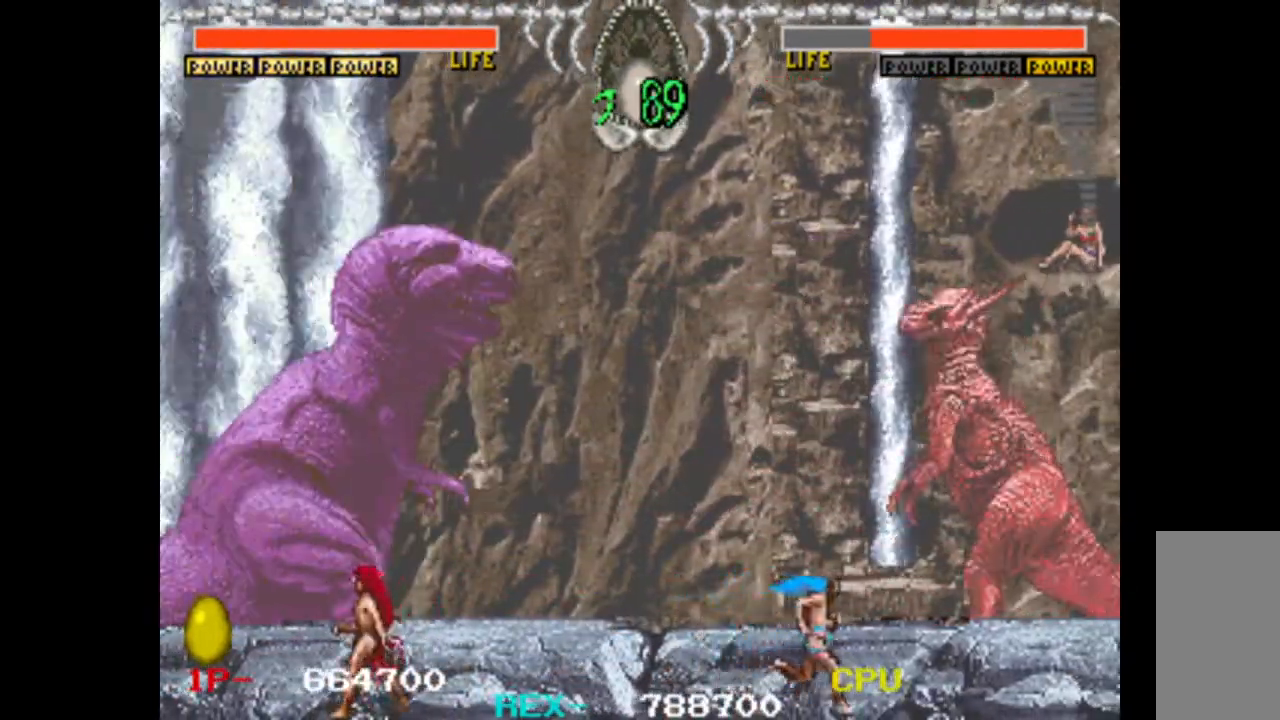
{"keys": [], "events": [[50, "left", "down"], [233, "left", "up"]]}
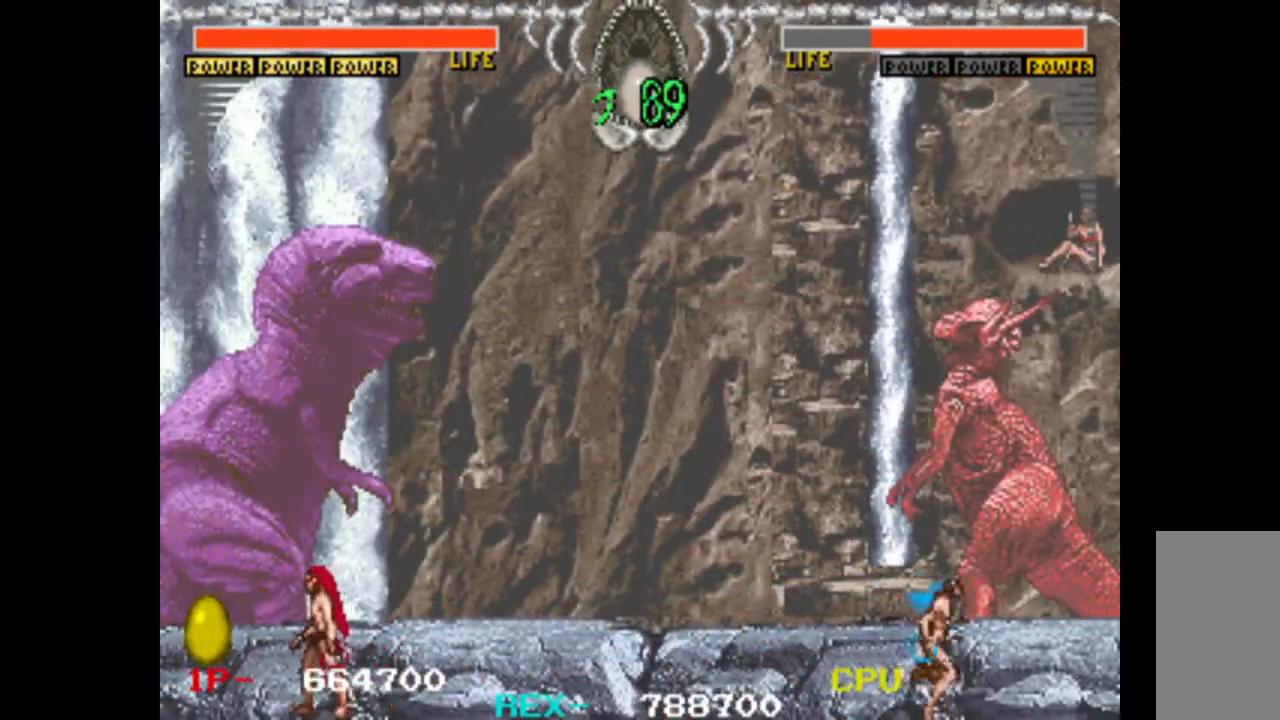
{"keys": ["right"], "events": [[17, "left", "down"], [383, "left", "up"], [433, "right", "down"]]}
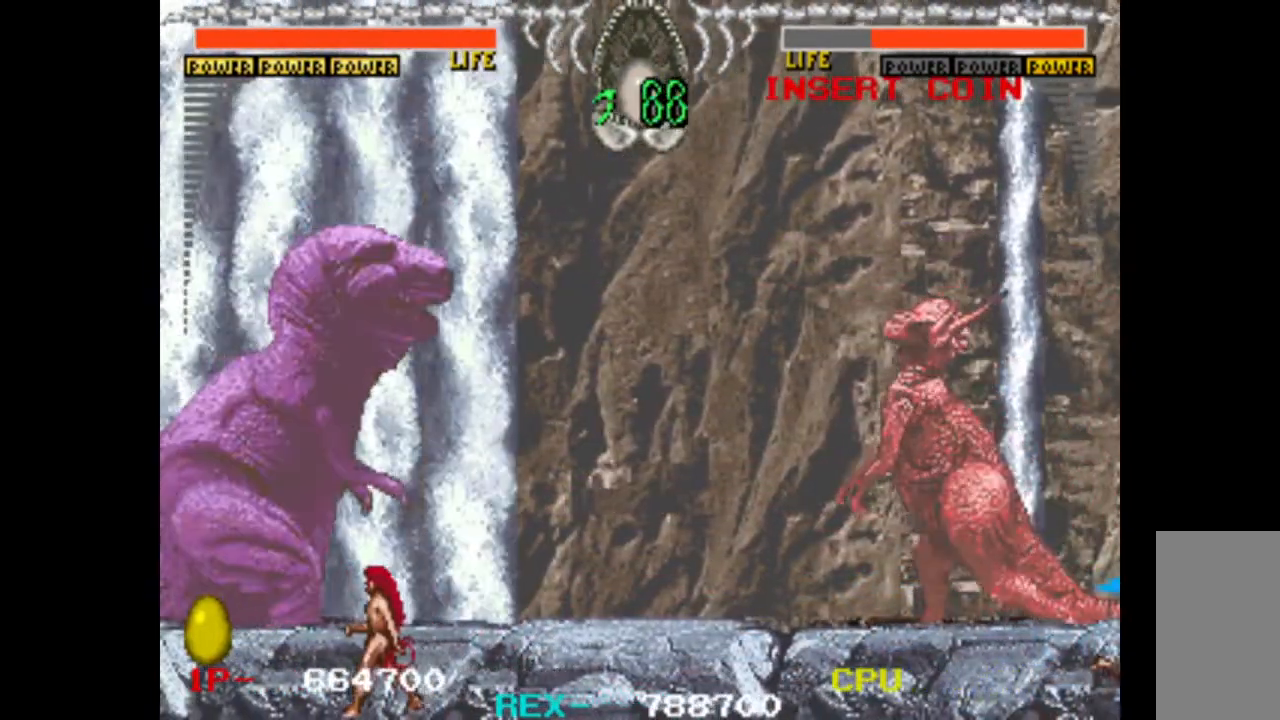
{"keys": ["left"], "events": [[117, "left", "down"], [117, "right", "up"], [350, "left", "up"], [500, "left", "down"]]}
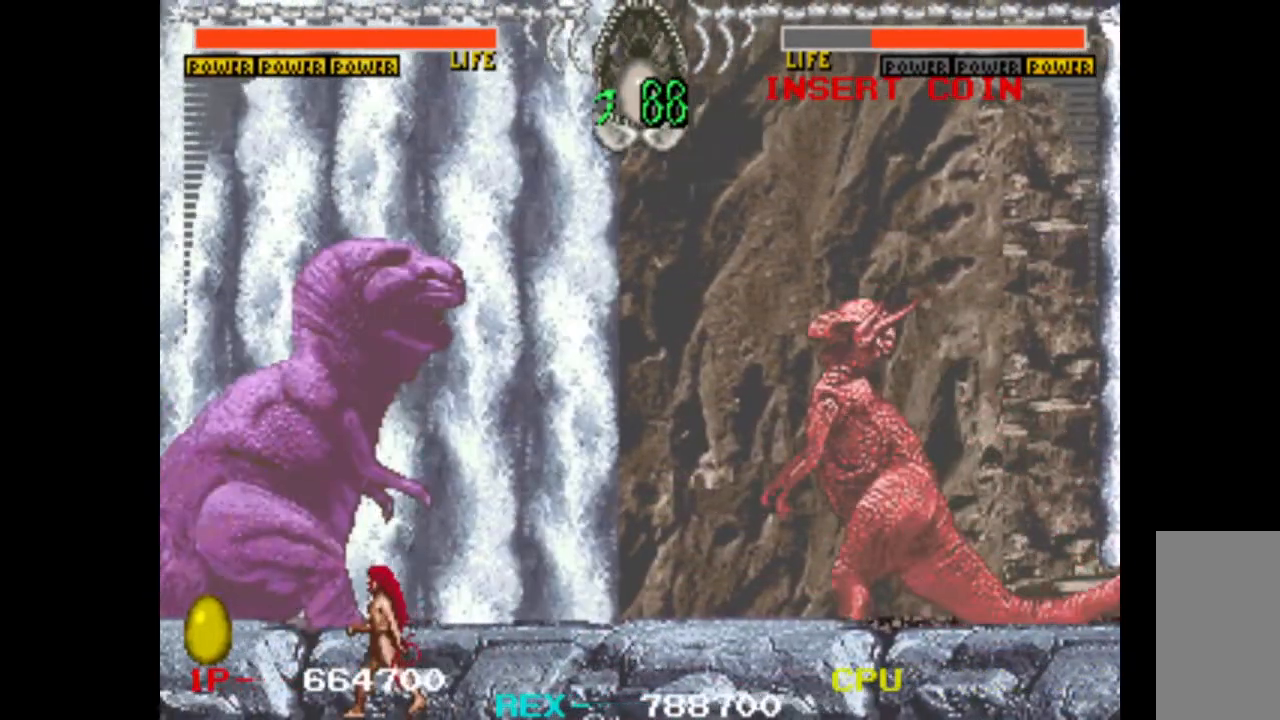
{"keys": [], "events": [[417, "left", "up"]]}
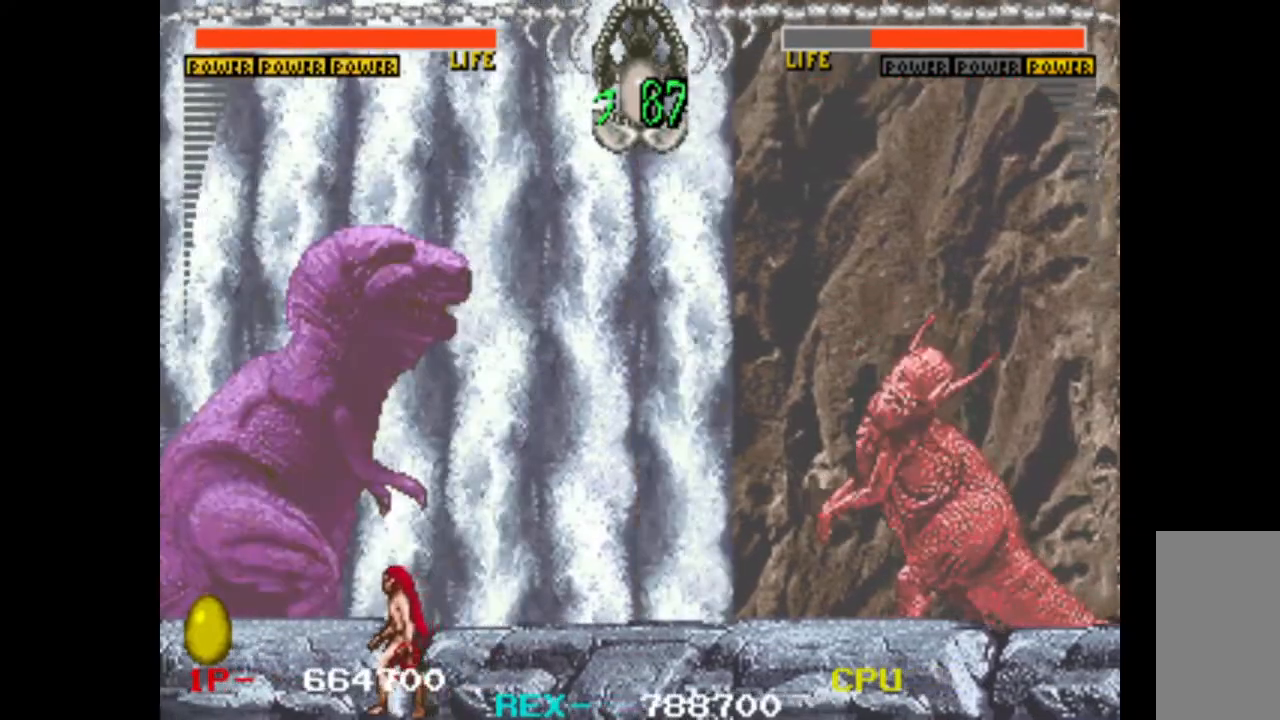
{"keys": ["left"], "events": [[67, "left", "down"]]}
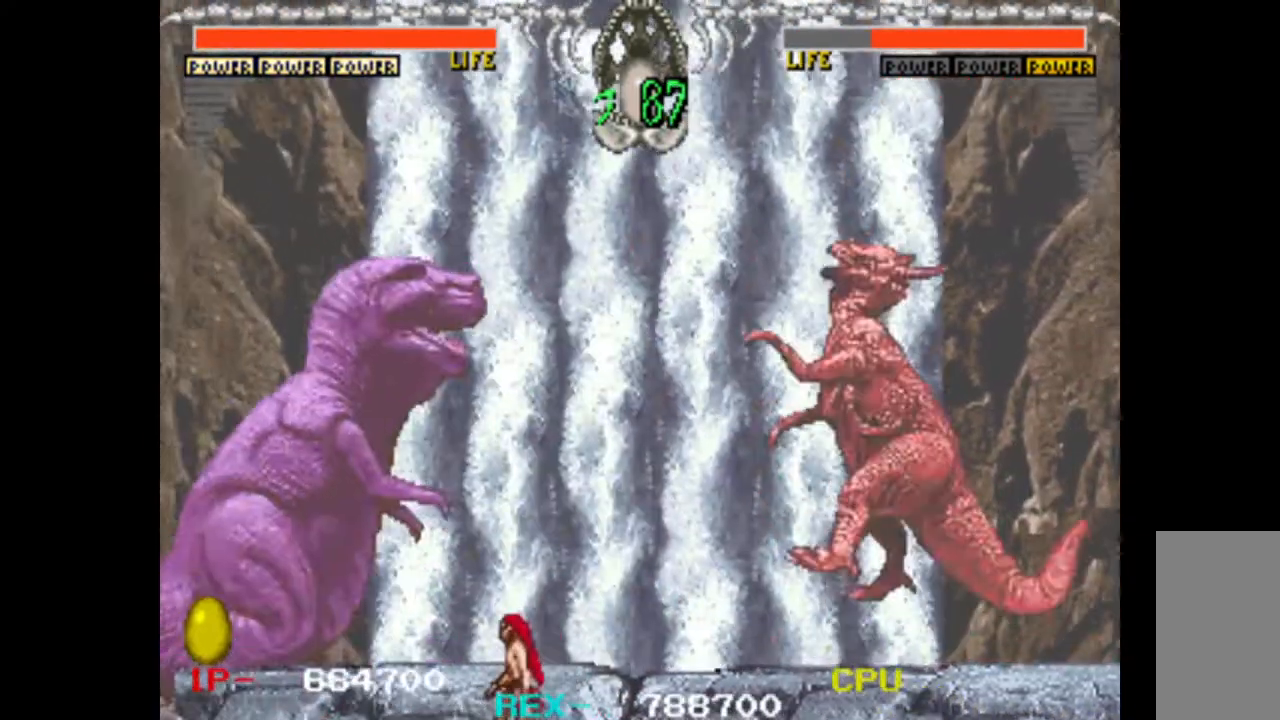
{"keys": ["left"], "events": []}
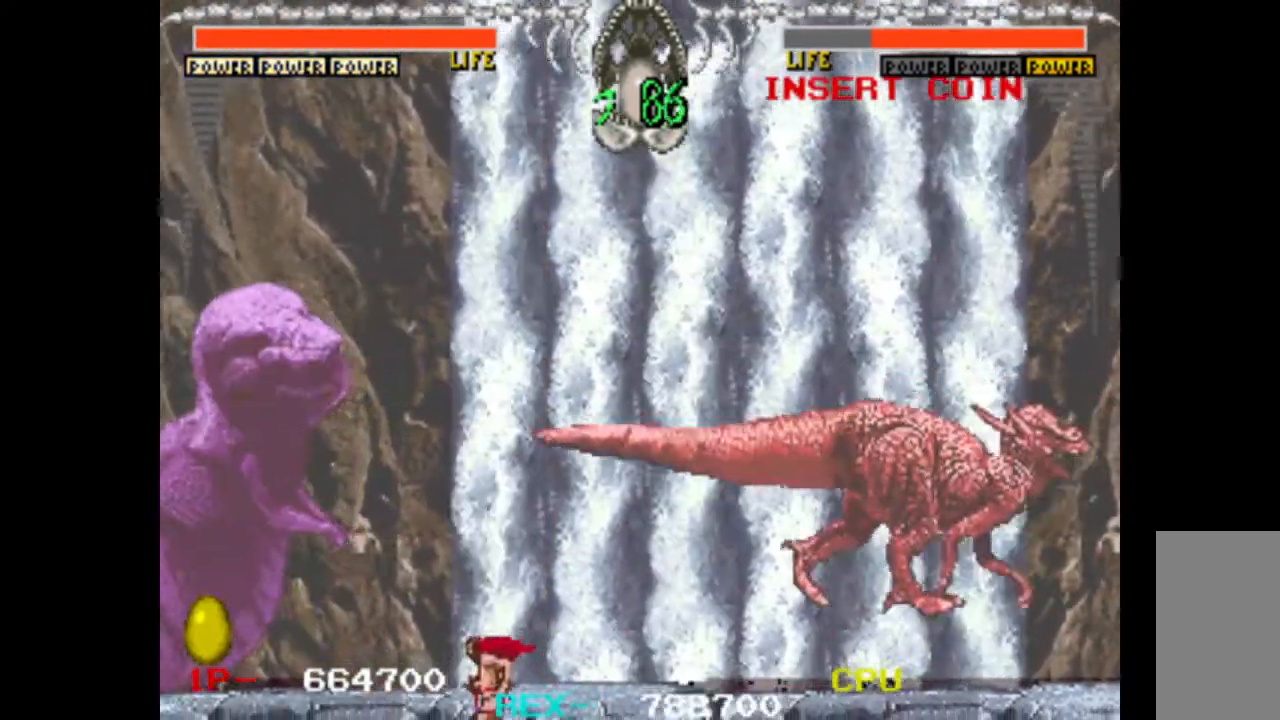
{"keys": ["left"], "events": [[183, "left", "up"], [417, "left", "down"]]}
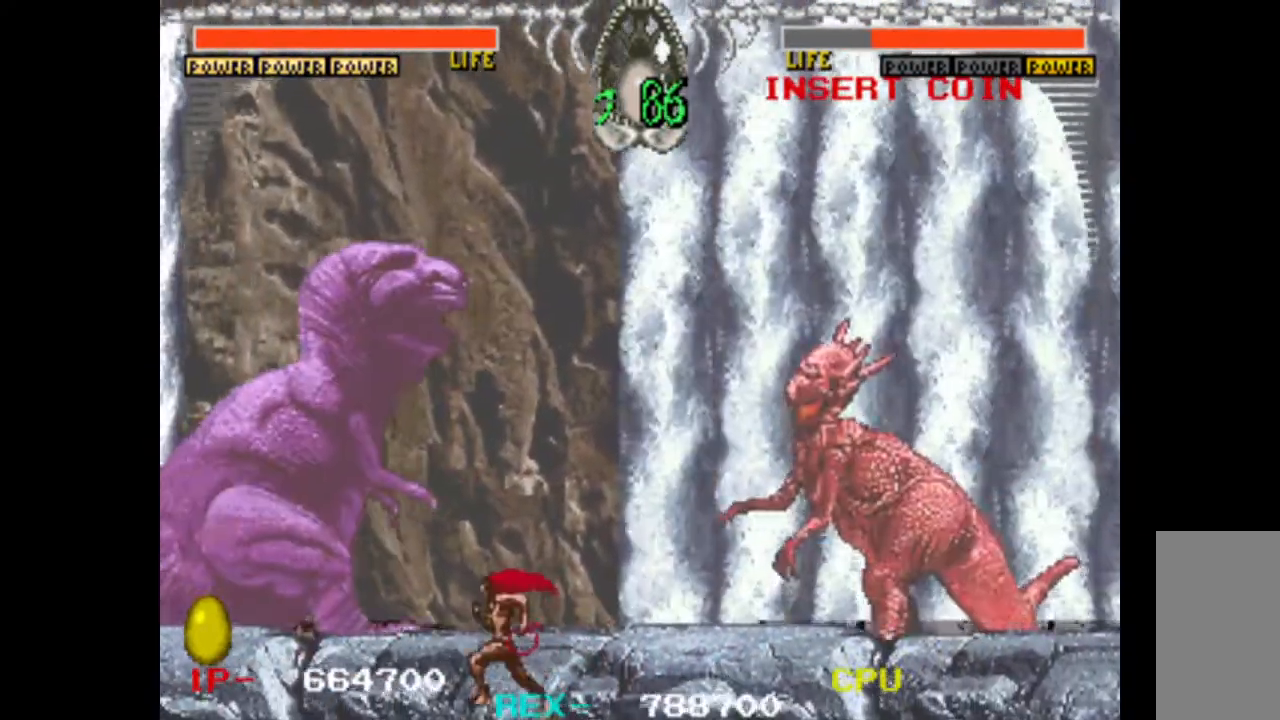
{"keys": [], "events": [[67, "left", "up"], [150, "left", "down"], [433, "left", "up"]]}
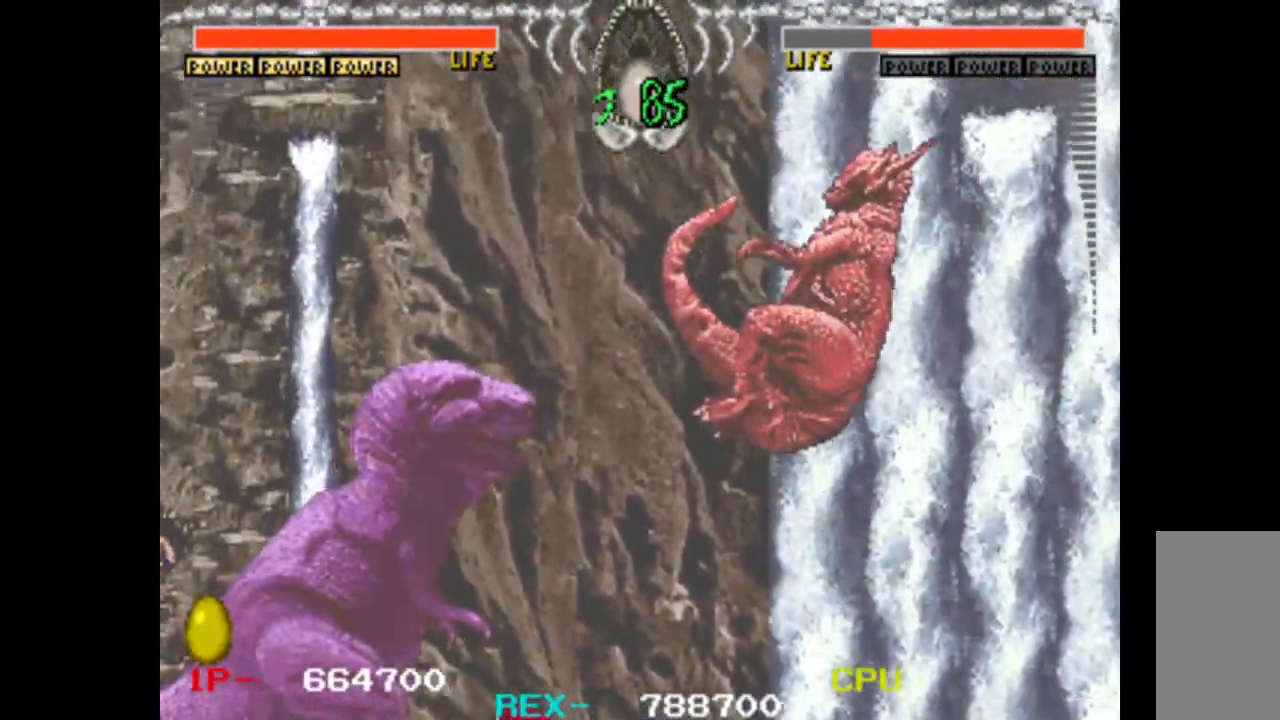
{"keys": ["right", "up"], "events": [[67, "right", "down"], [117, "up", "down"], [167, "x", "down"], [350, "x", "up"]]}
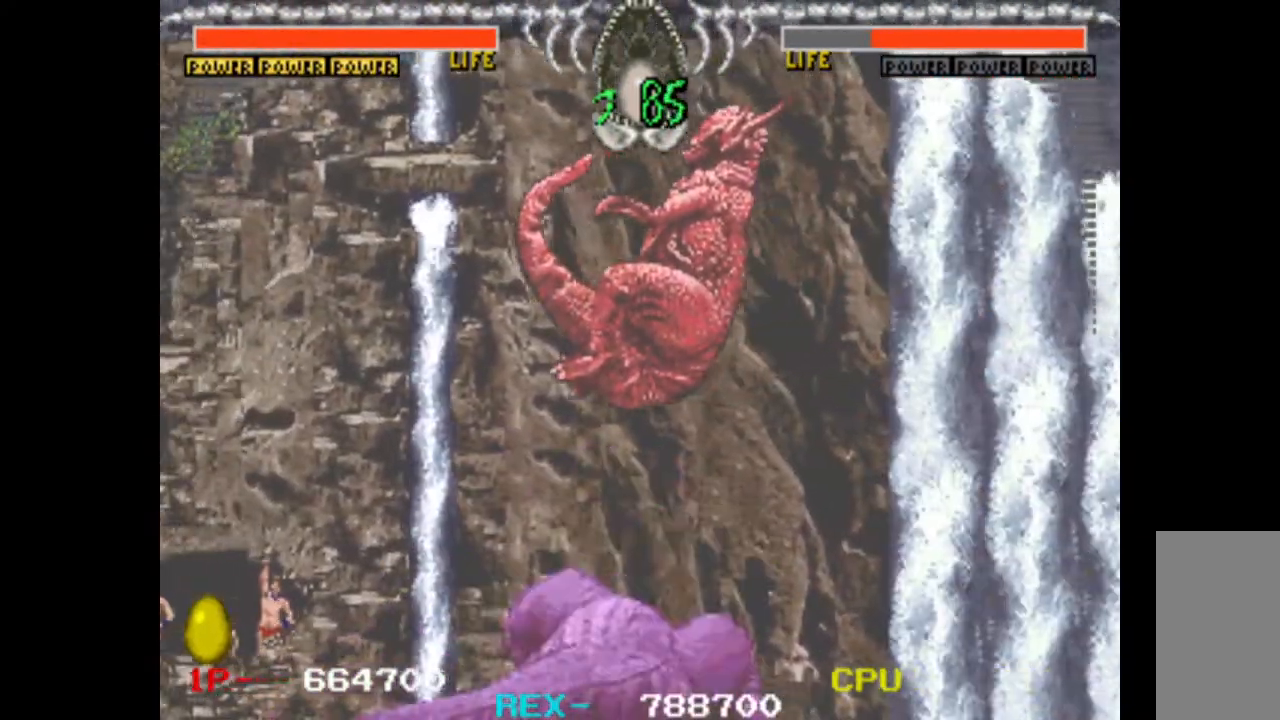
{"keys": ["right"], "events": [[467, "up", "up"]]}
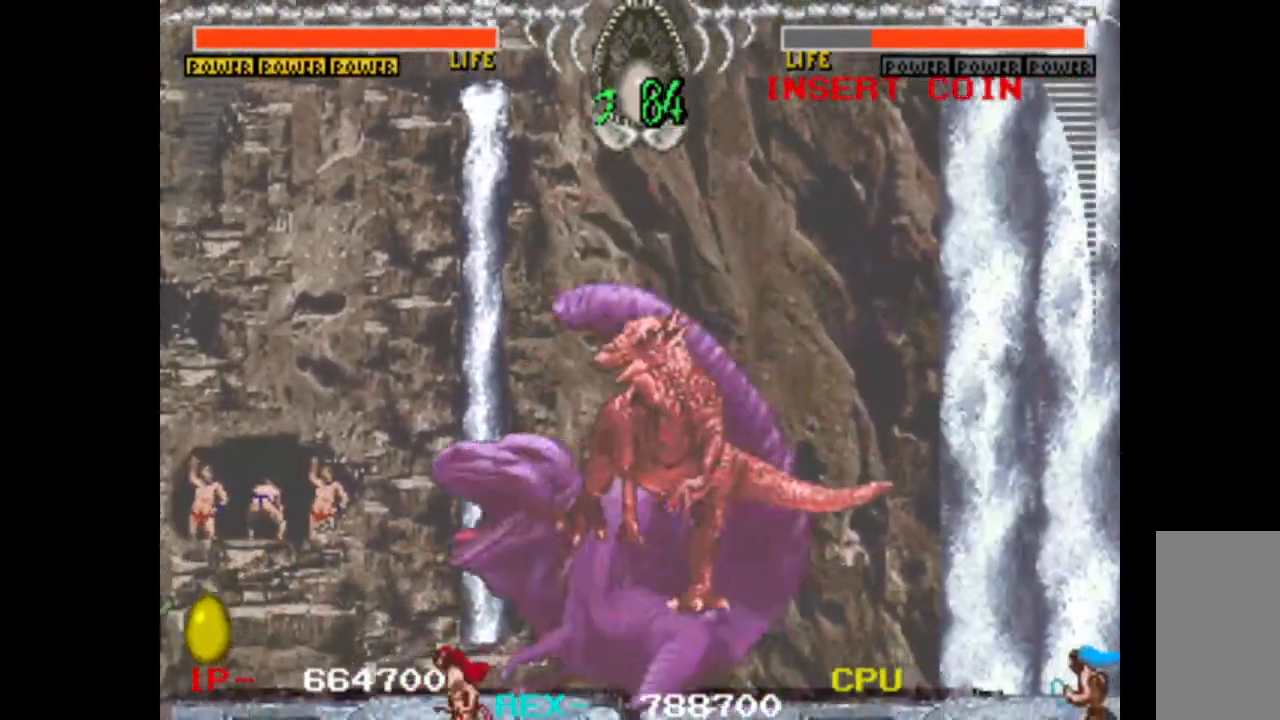
{"keys": ["down", "left", "w"], "events": [[150, "right", "up"], [233, "up", "down"], [333, "left", "down"], [433, "down", "down"], [433, "up", "up"], [483, "w", "down"]]}
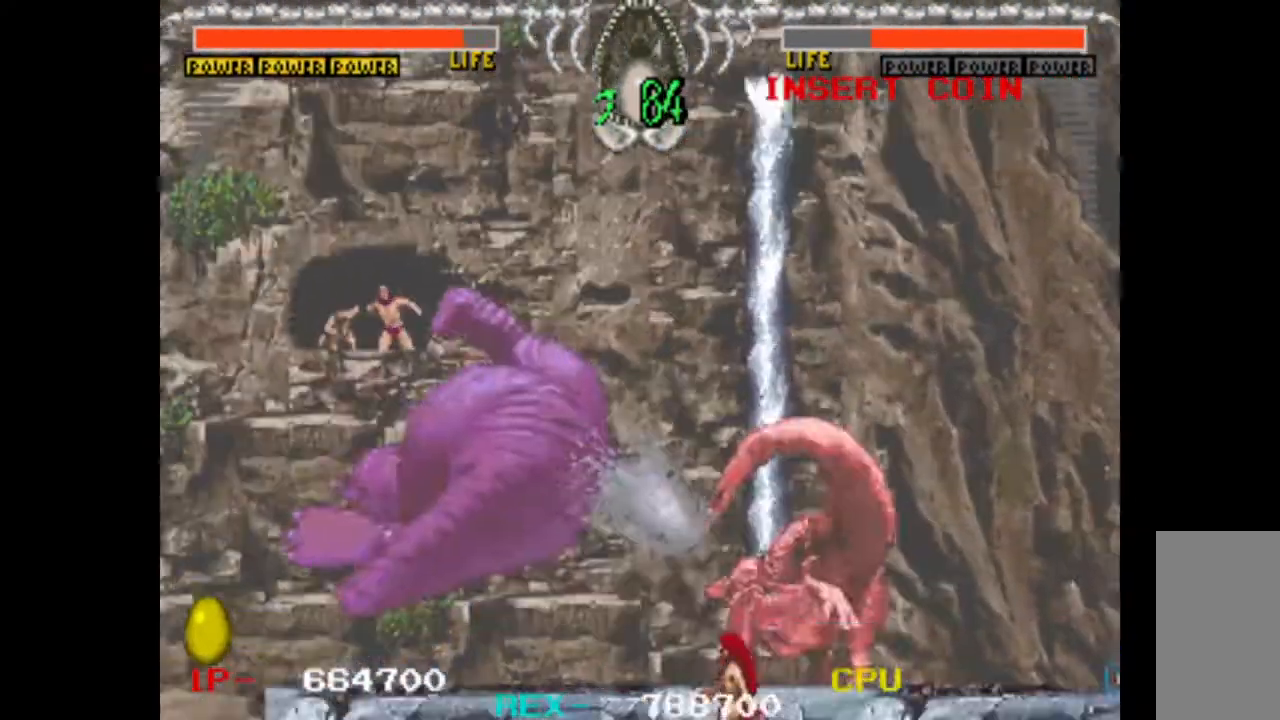
{"keys": ["up"], "events": [[17, "left", "up"], [67, "down", "up"], [167, "w", "up"], [250, "right", "down"], [250, "up", "down"], [350, "right", "up"], [350, "up", "up"], [450, "up", "down"]]}
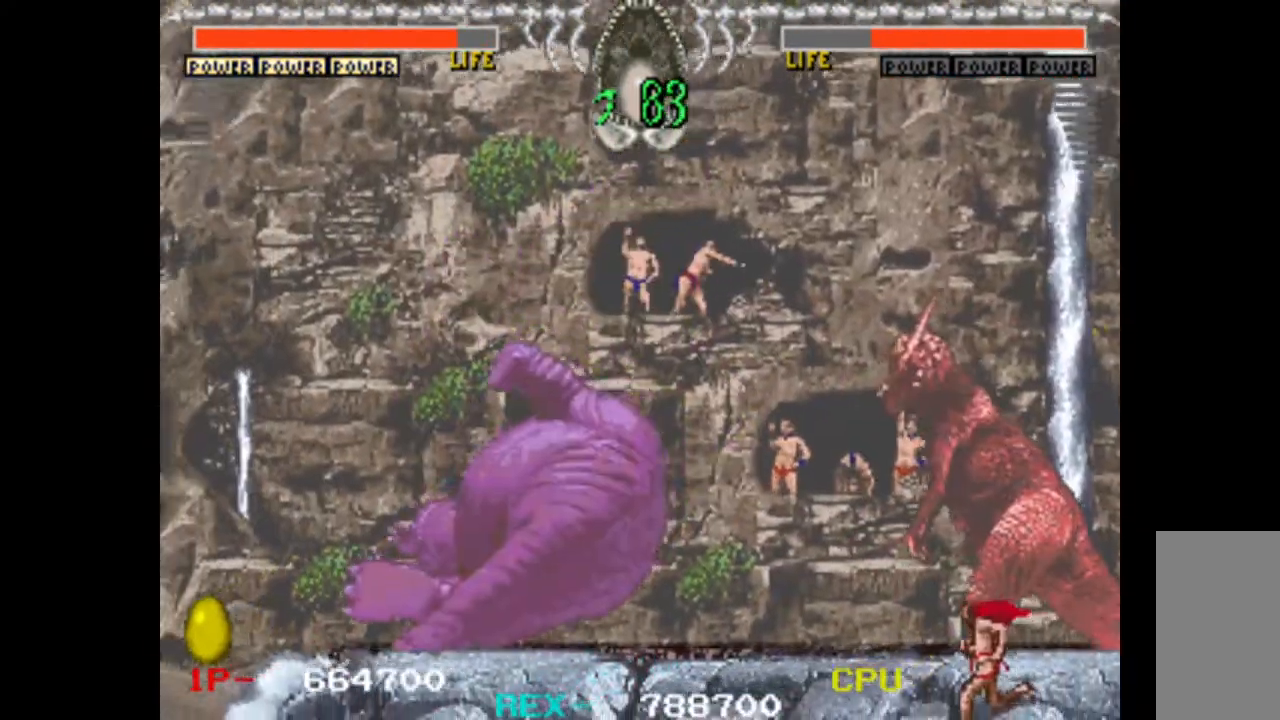
{"keys": ["up"], "events": [[33, "up", "up"], [133, "up", "down"], [217, "up", "up"], [317, "up", "down"], [367, "up", "up"], [467, "up", "down"]]}